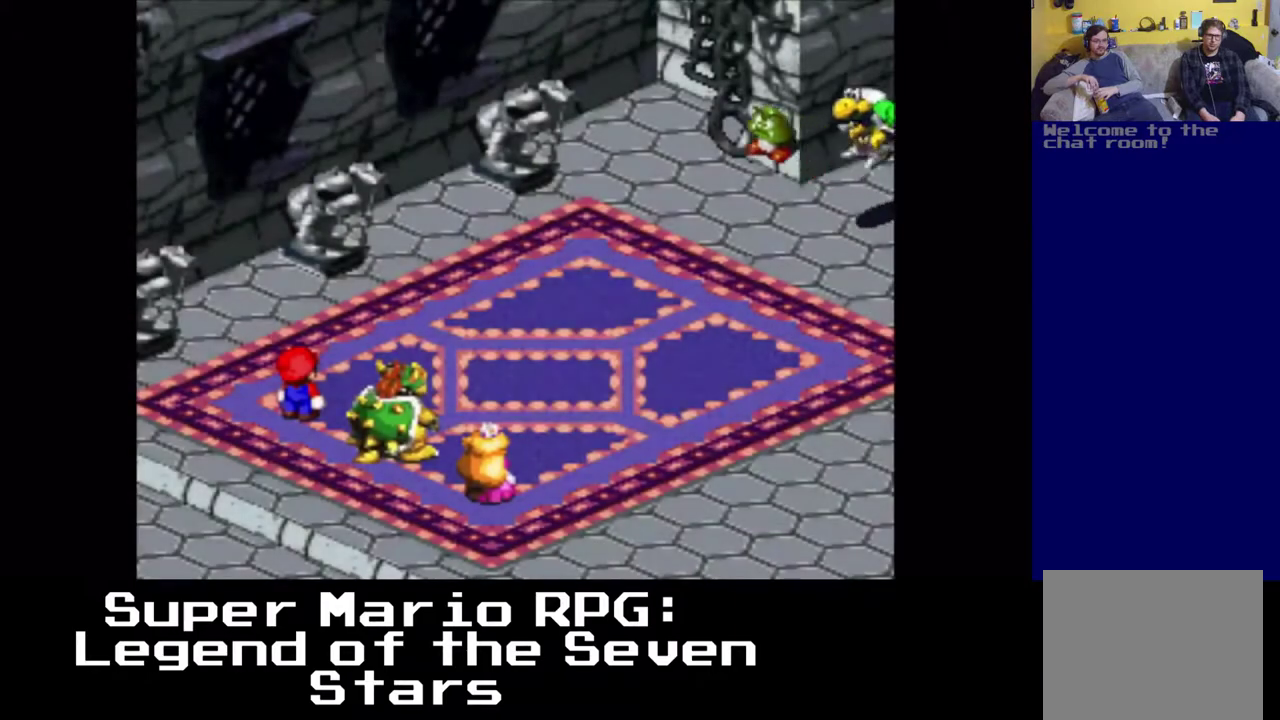
Gameplay with a controller (Xbox layout); each line is a JSON object with the inputs held at the frame after it. "events" lists button and stick changes between this image and that frame as [ms after this image, input, new state], when the widget could be followed in between. Not read: L3 R3 right_stick.
{"buttons": [], "left_stick": "center", "events": [[367, "X", "up"]]}
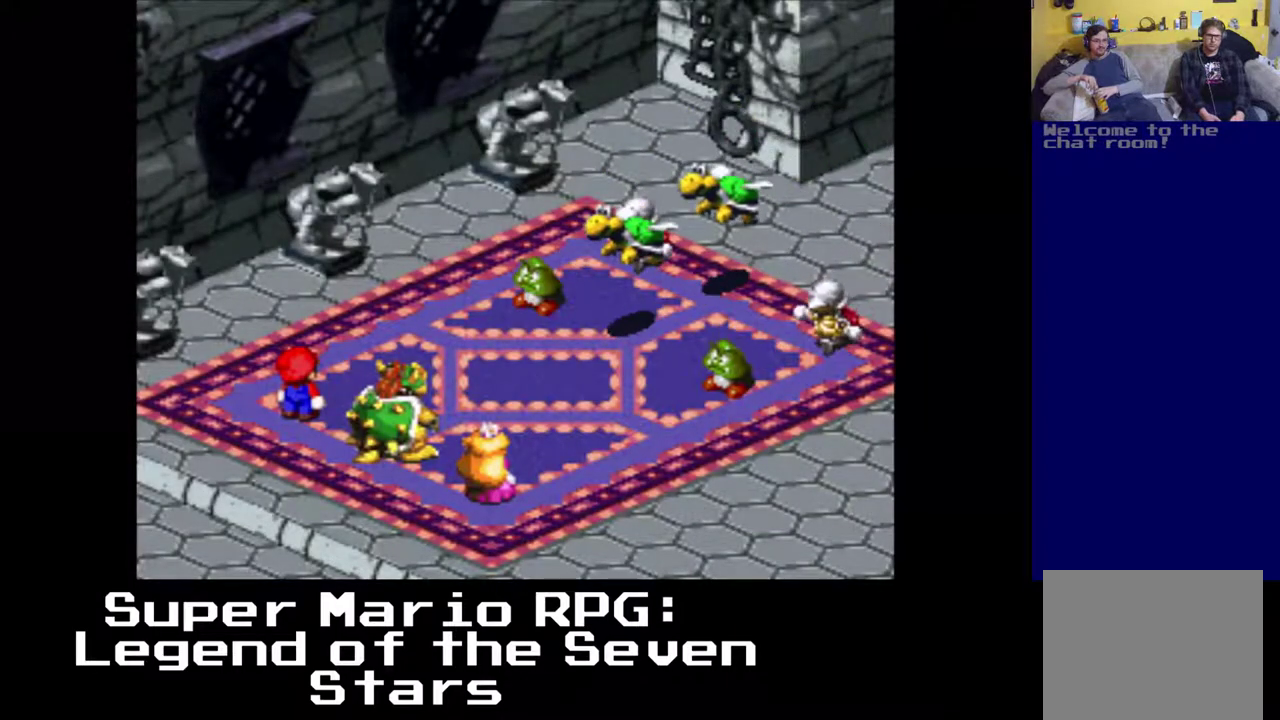
{"buttons": [], "left_stick": "center", "events": [[133, "B", "down"], [267, "B", "up"], [367, "B", "down"], [500, "B", "up"]]}
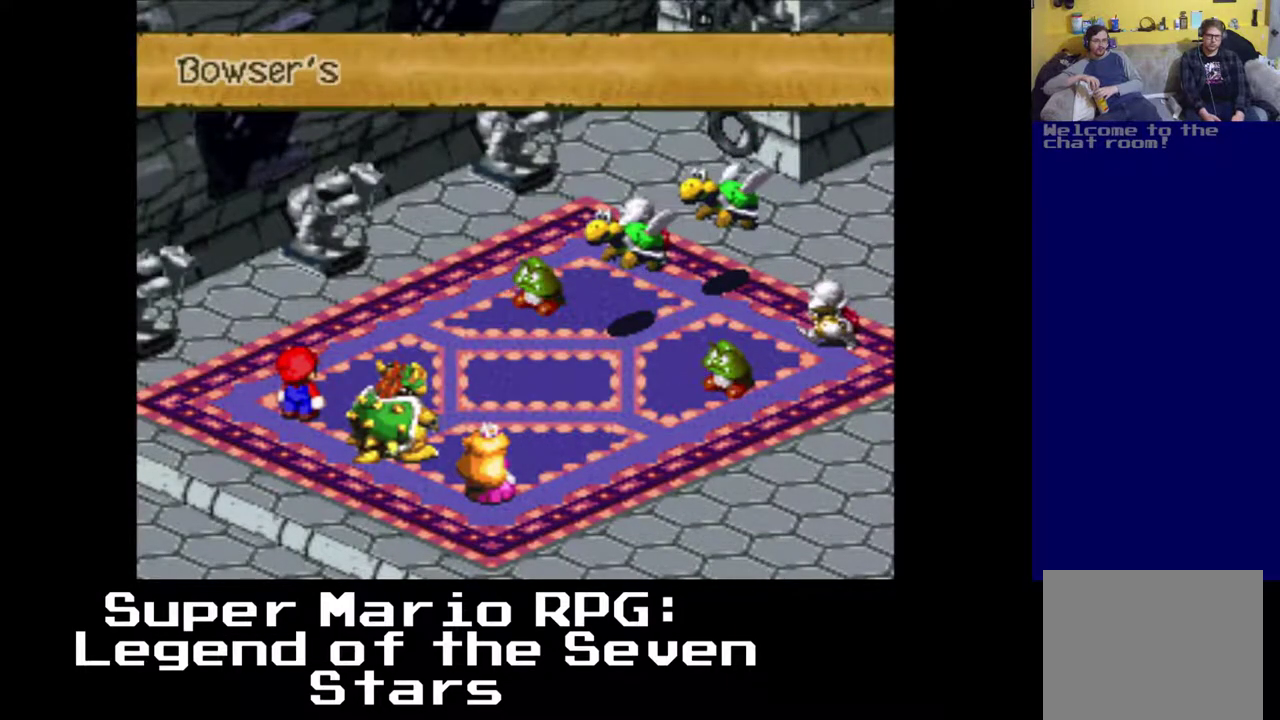
{"buttons": ["B"], "left_stick": "center", "events": [[83, "B", "down"], [183, "B", "up"], [283, "B", "down"], [400, "B", "up"], [500, "B", "down"]]}
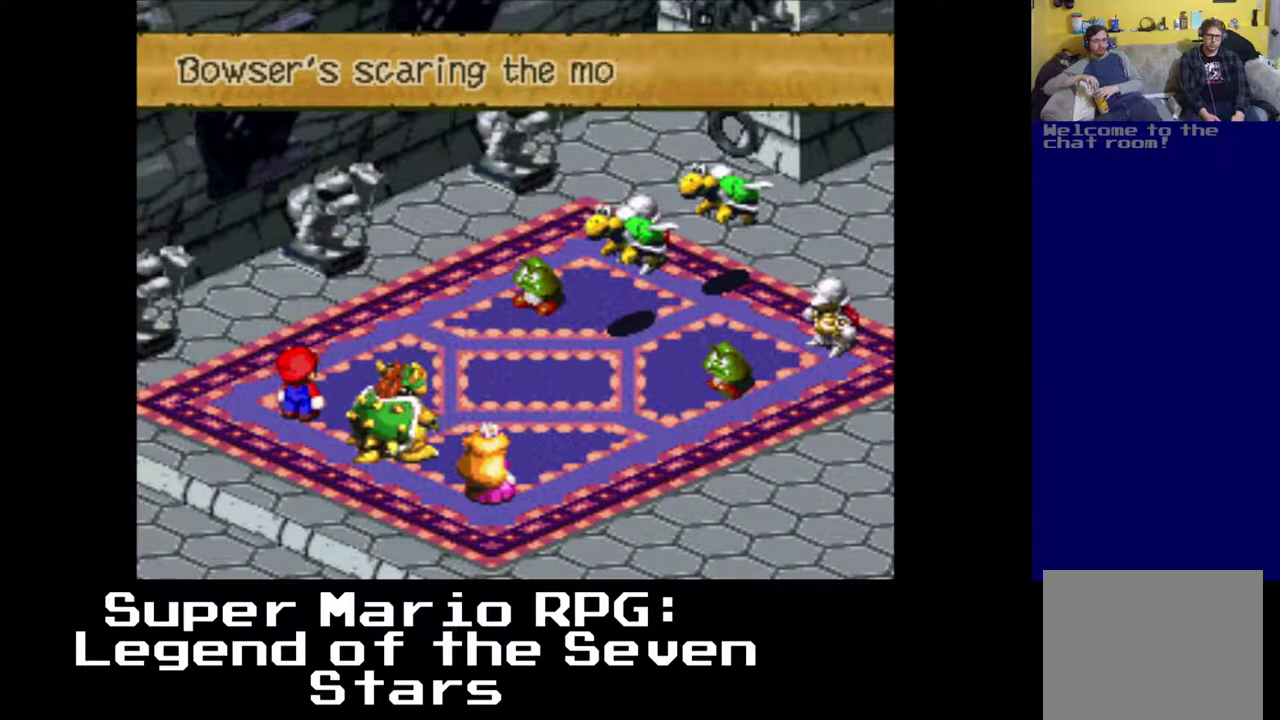
{"buttons": ["B"], "left_stick": "center", "events": [[117, "B", "up"], [217, "B", "down"], [333, "B", "up"], [433, "B", "down"]]}
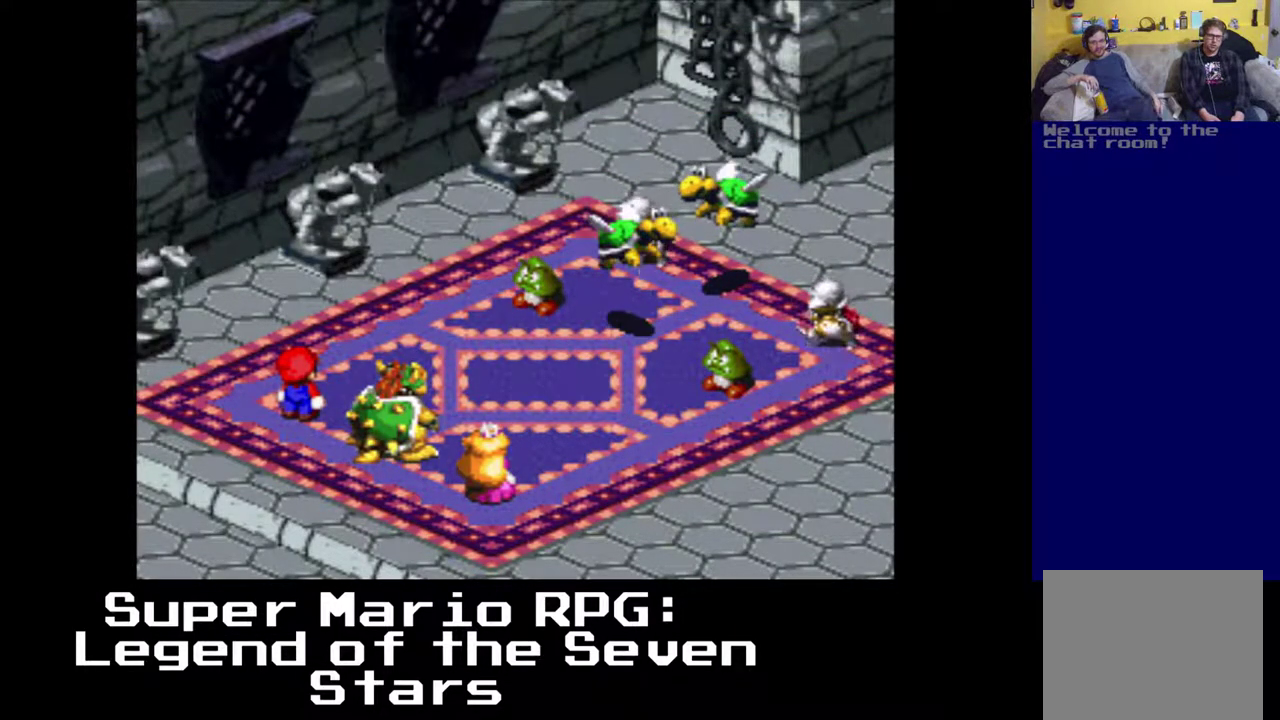
{"buttons": [], "left_stick": "center", "events": [[67, "B", "up"], [167, "B", "down"], [283, "B", "up"]]}
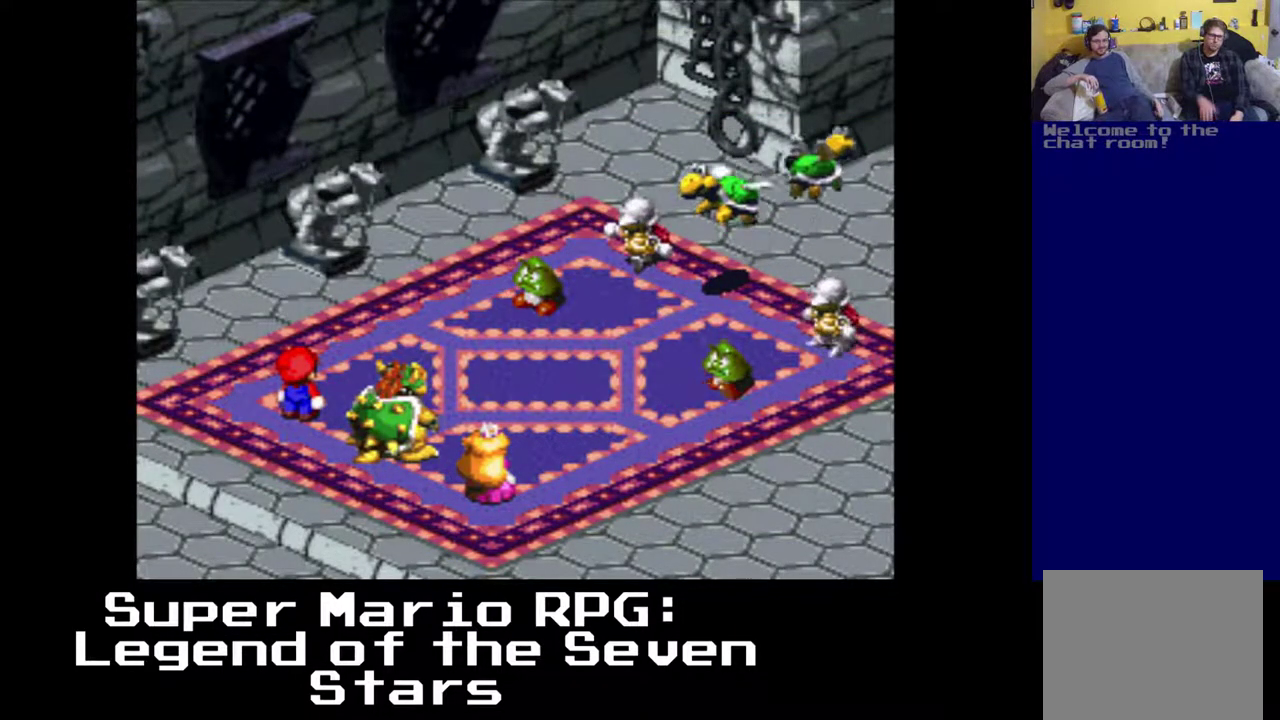
{"buttons": [], "left_stick": "center", "events": []}
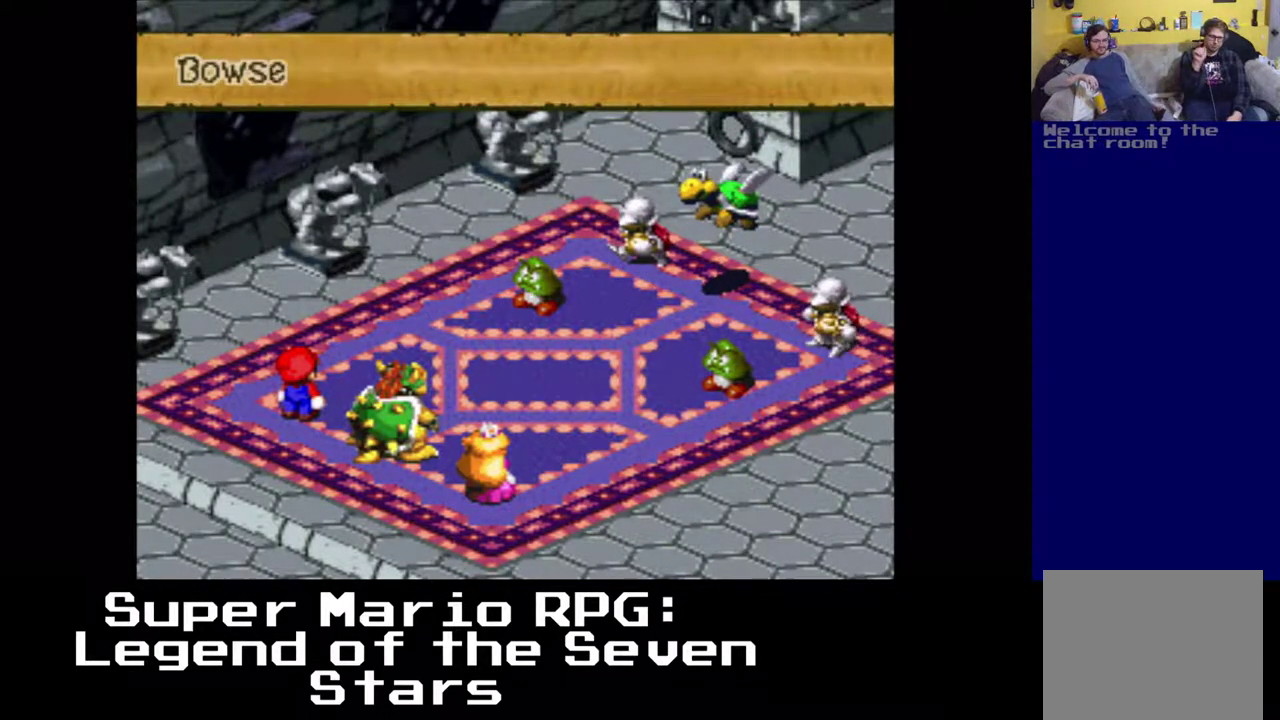
{"buttons": ["B"], "left_stick": "center", "events": [[167, "B", "down"], [350, "B", "up"], [467, "B", "down"]]}
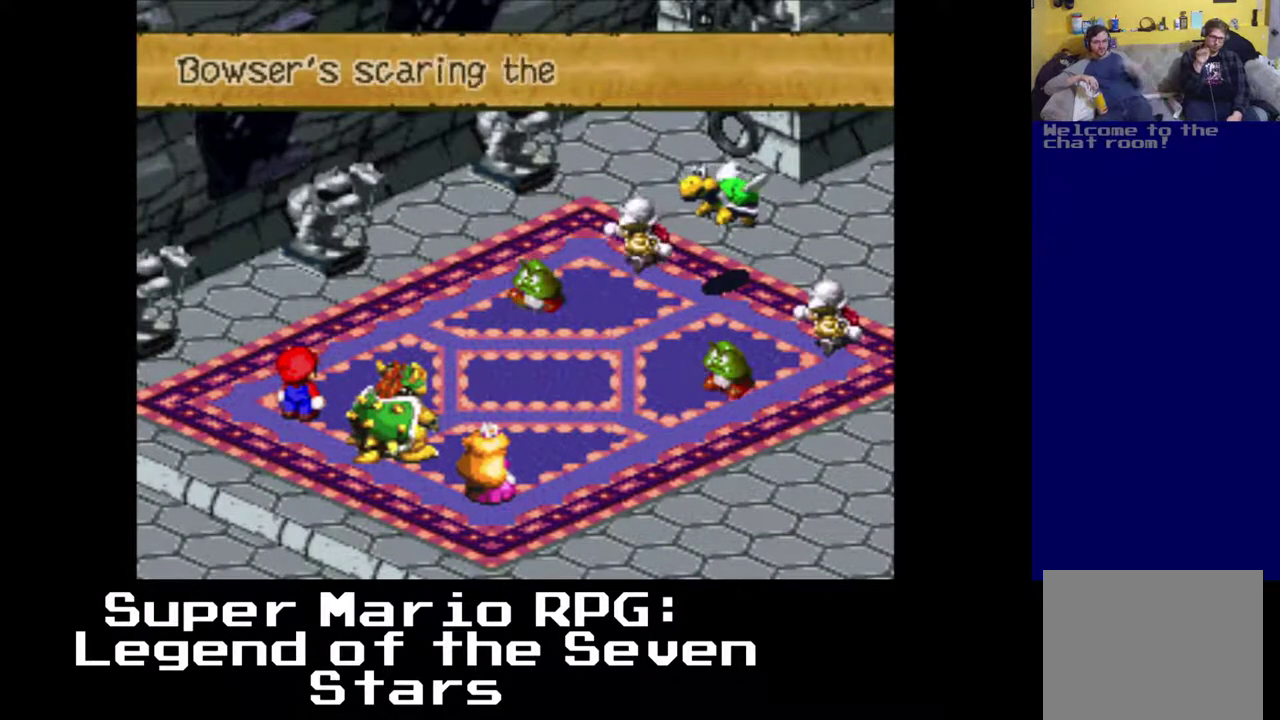
{"buttons": ["B"], "left_stick": "center", "events": [[117, "B", "up"], [483, "B", "down"]]}
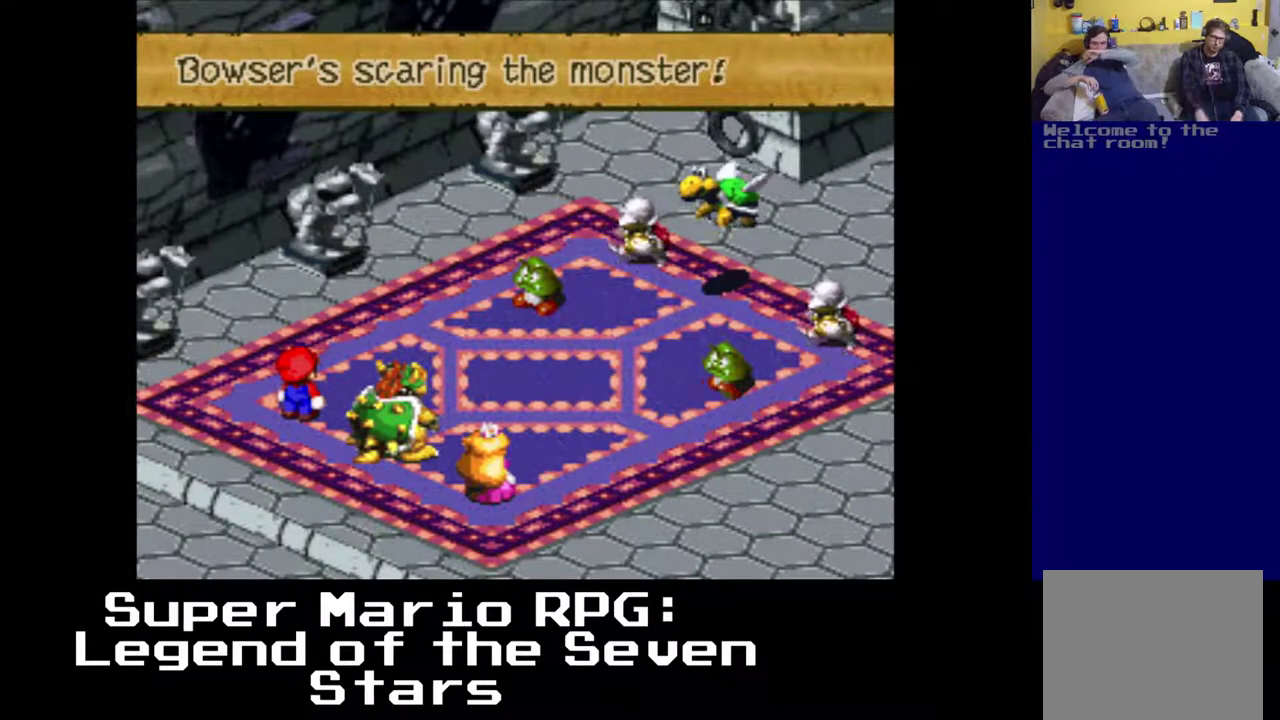
{"buttons": [], "left_stick": "center", "events": [[167, "B", "up"], [250, "B", "down"], [417, "B", "up"]]}
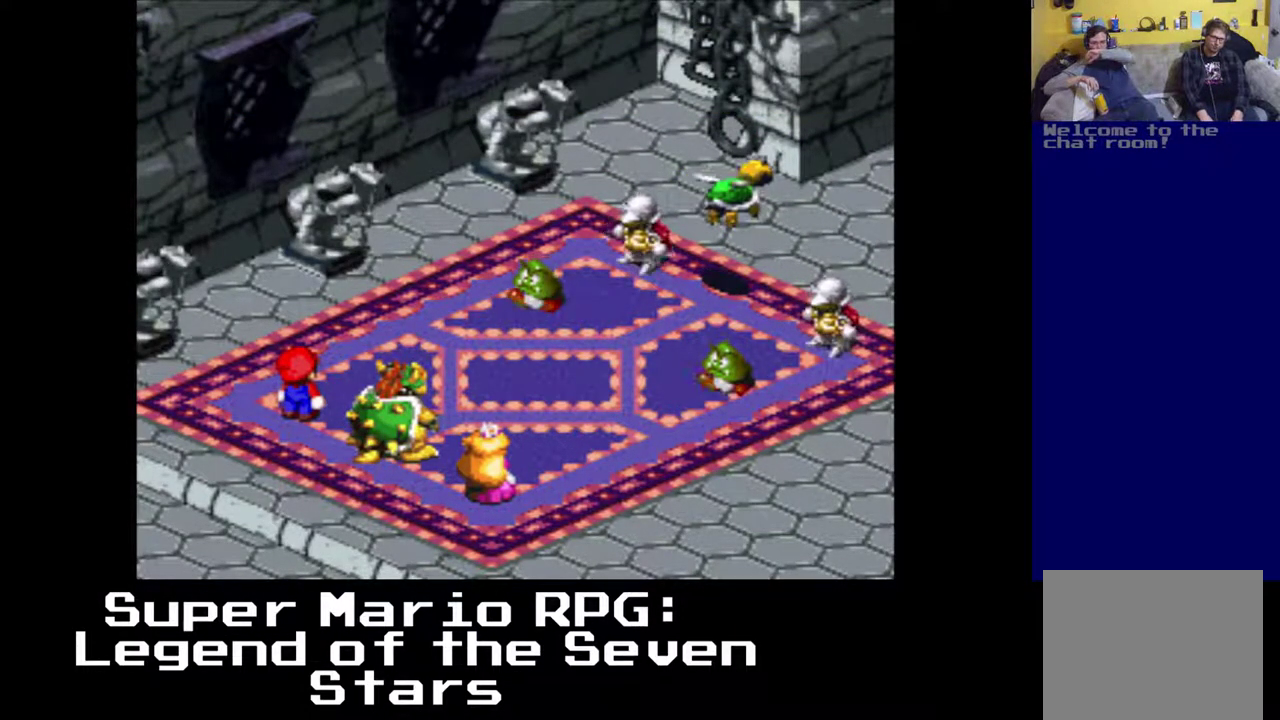
{"buttons": [], "left_stick": "center", "events": [[50, "left_stick", "right"], [67, "B", "down"], [133, "left_stick", "center"], [200, "B", "up"], [350, "B", "down"], [467, "B", "up"]]}
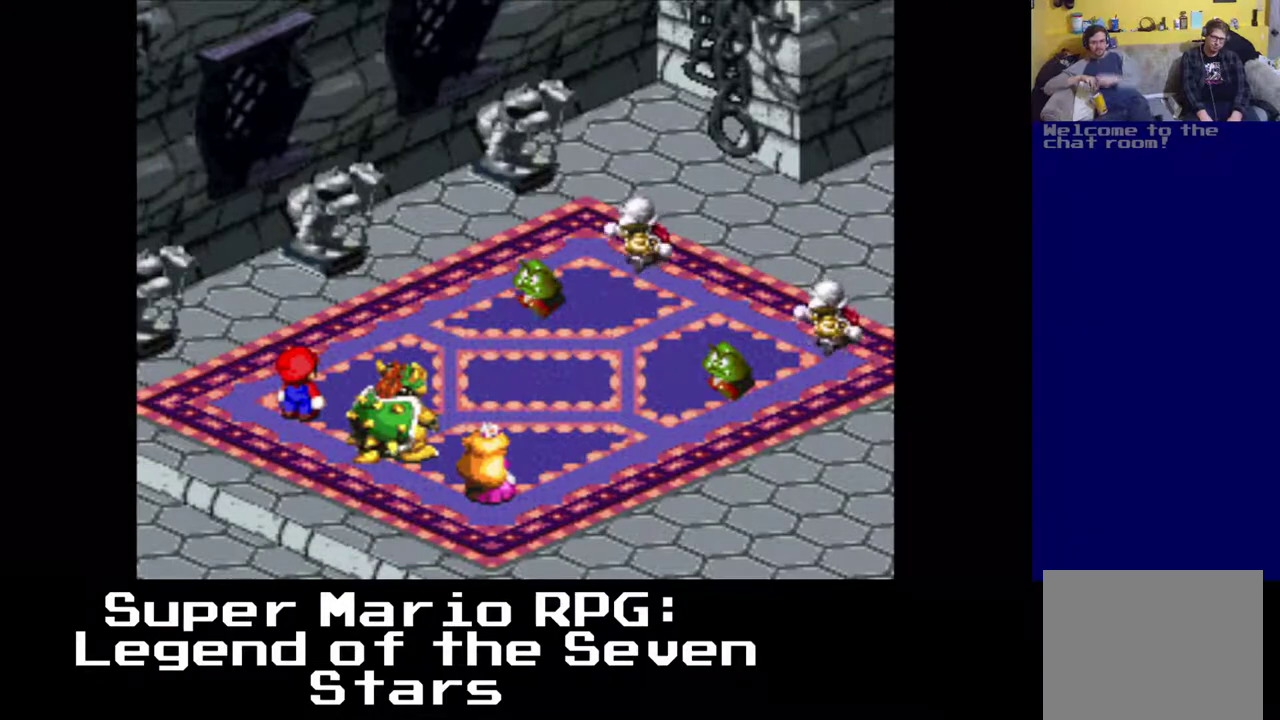
{"buttons": [], "left_stick": "center", "events": [[67, "B", "down"], [217, "B", "up"], [317, "B", "down"], [450, "B", "up"]]}
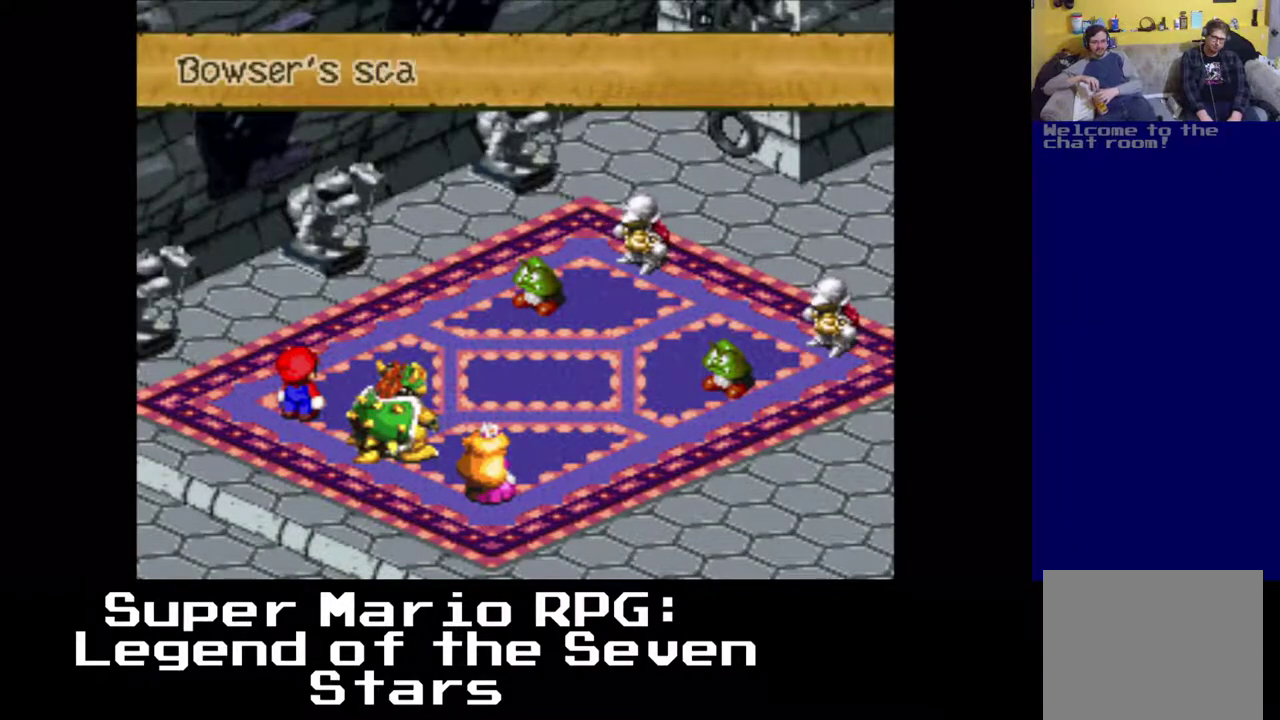
{"buttons": ["B"], "left_stick": "center", "events": [[33, "B", "down"], [167, "B", "up"], [267, "B", "down"], [400, "B", "up"], [483, "B", "down"]]}
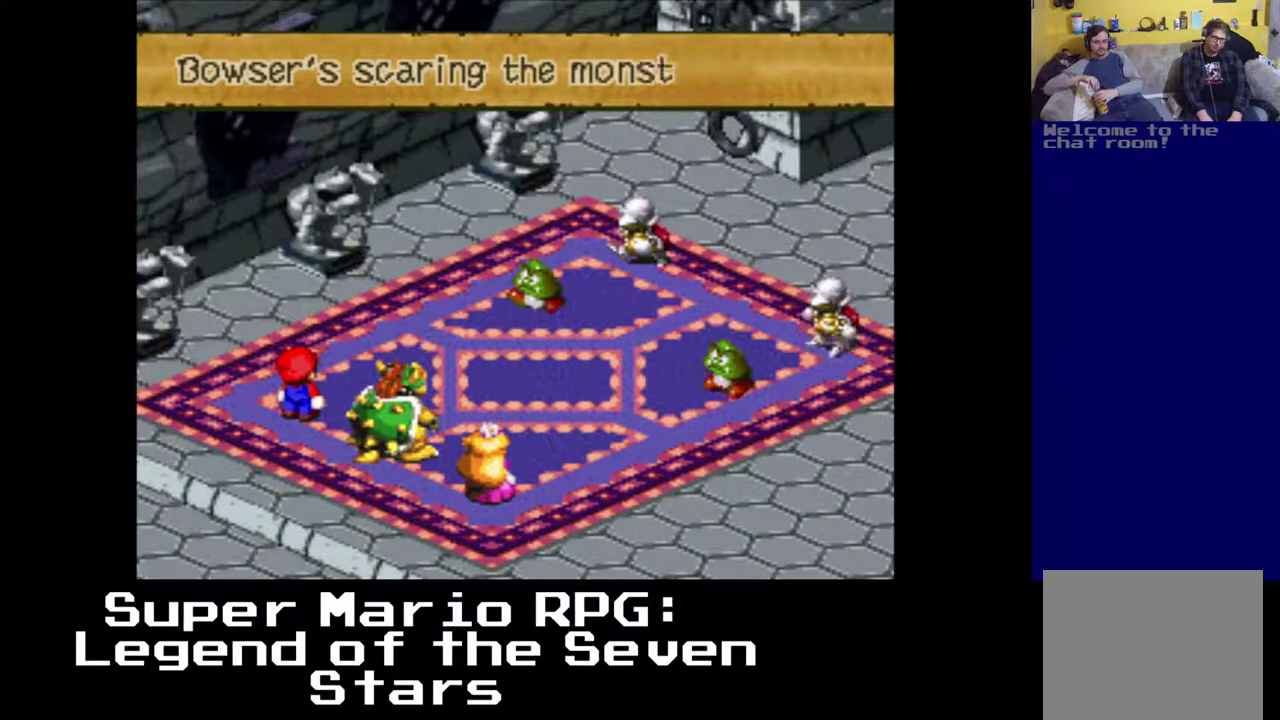
{"buttons": ["B"], "left_stick": "center", "events": [[117, "B", "up"], [200, "B", "down"], [333, "B", "up"], [450, "B", "down"]]}
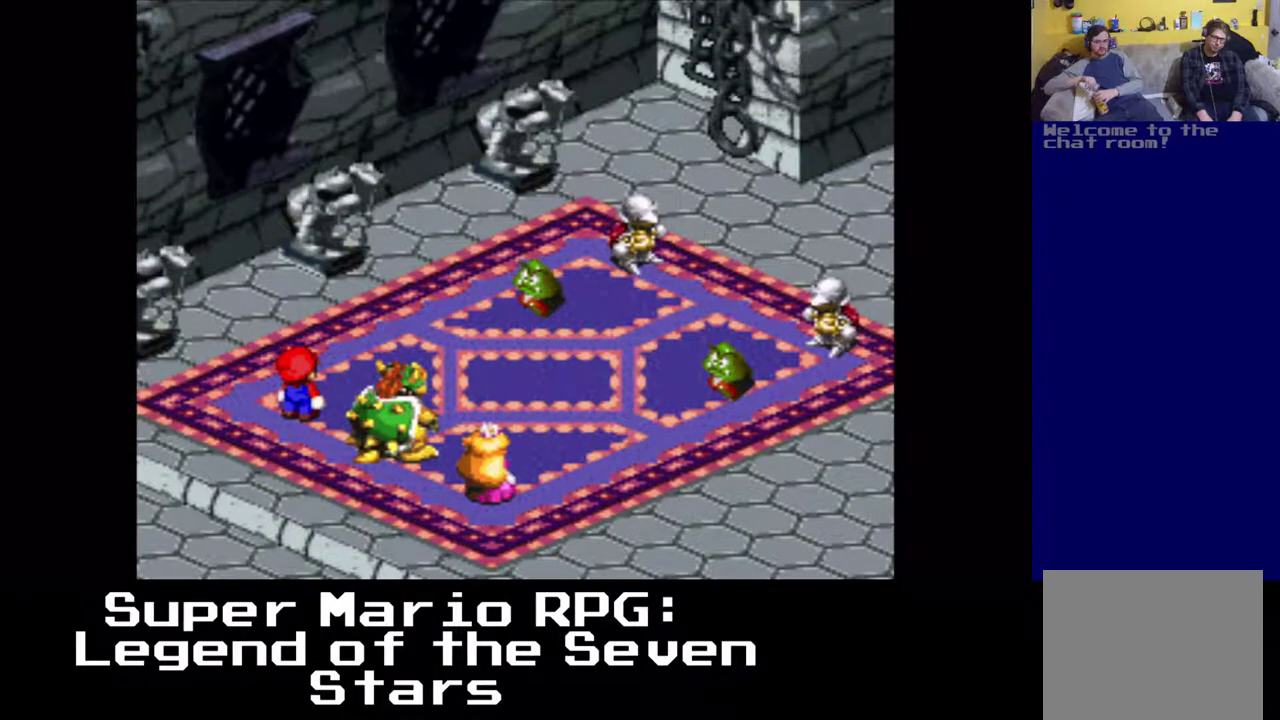
{"buttons": [], "left_stick": "center", "events": [[67, "B", "up"]]}
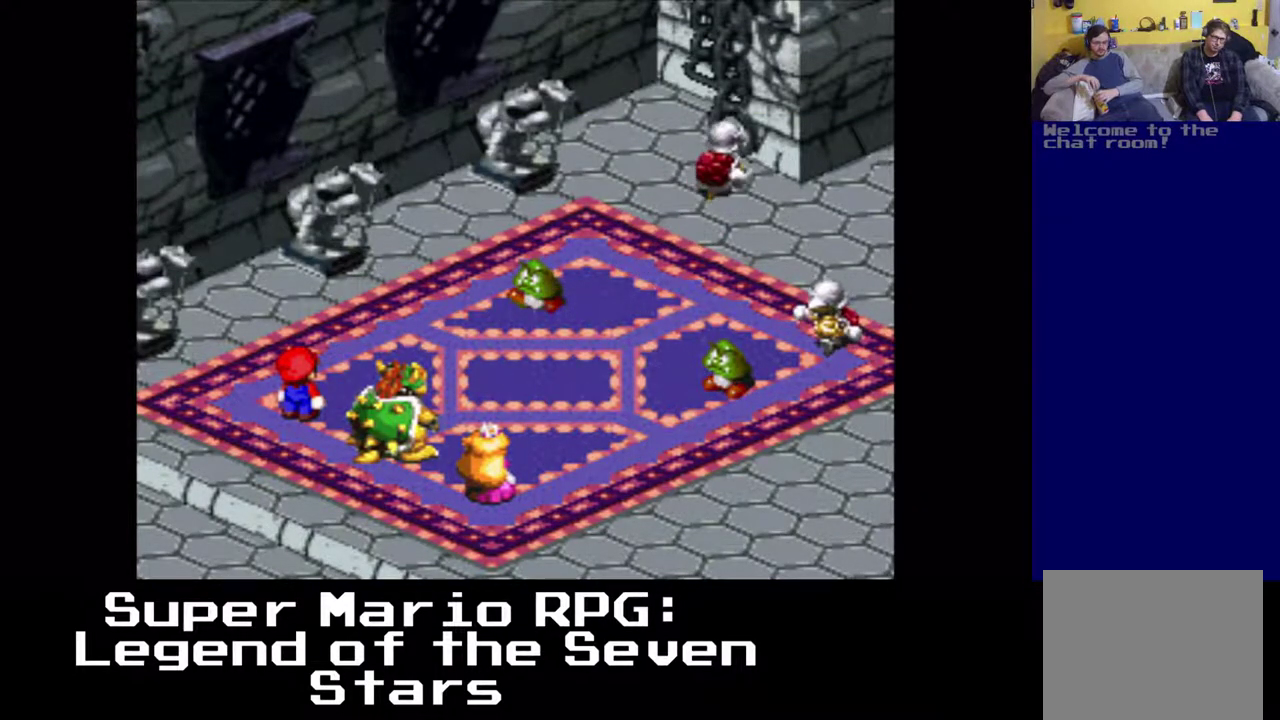
{"buttons": [], "left_stick": "center", "events": []}
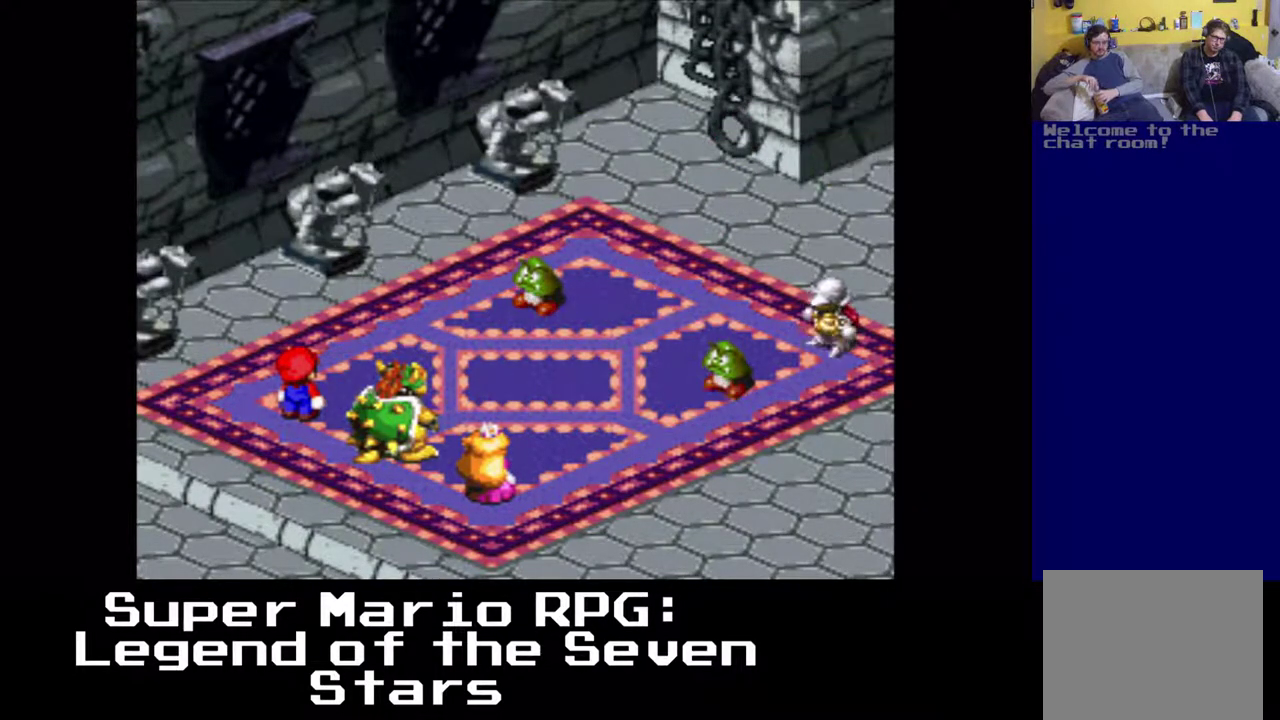
{"buttons": [], "left_stick": "center", "events": []}
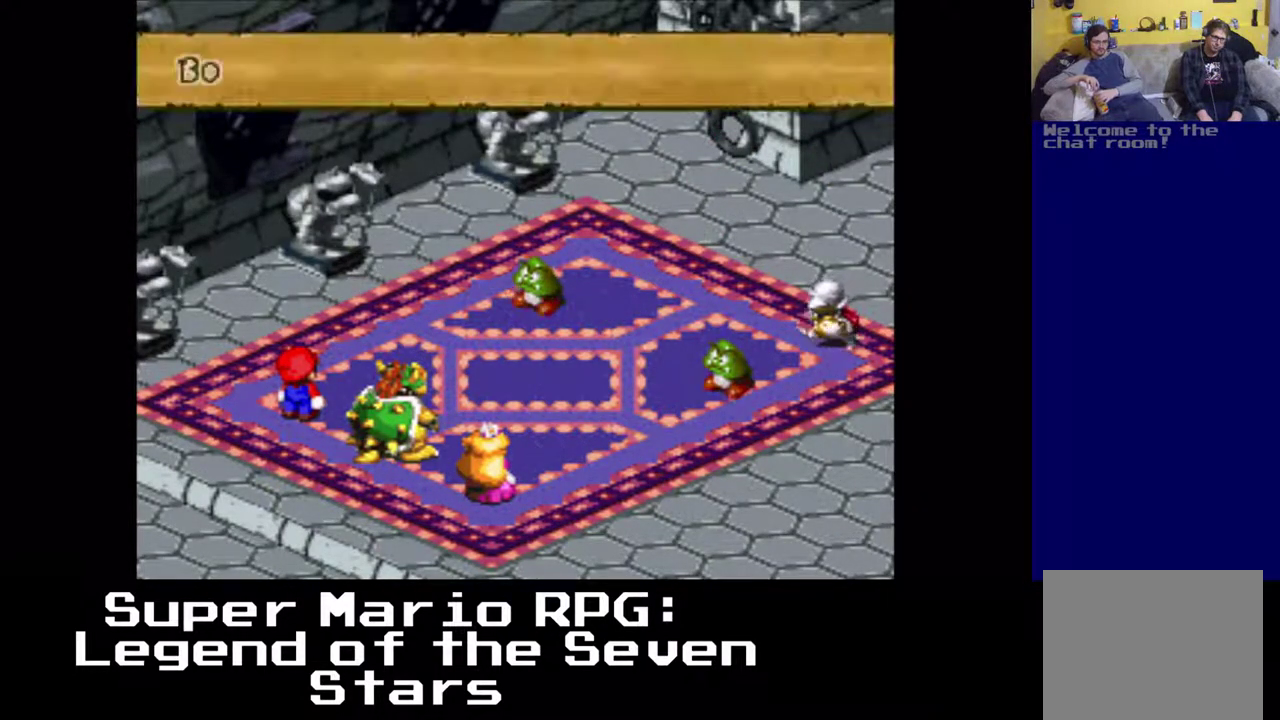
{"buttons": ["B"], "left_stick": "center", "events": [[233, "B", "down"], [367, "B", "up"], [483, "B", "down"]]}
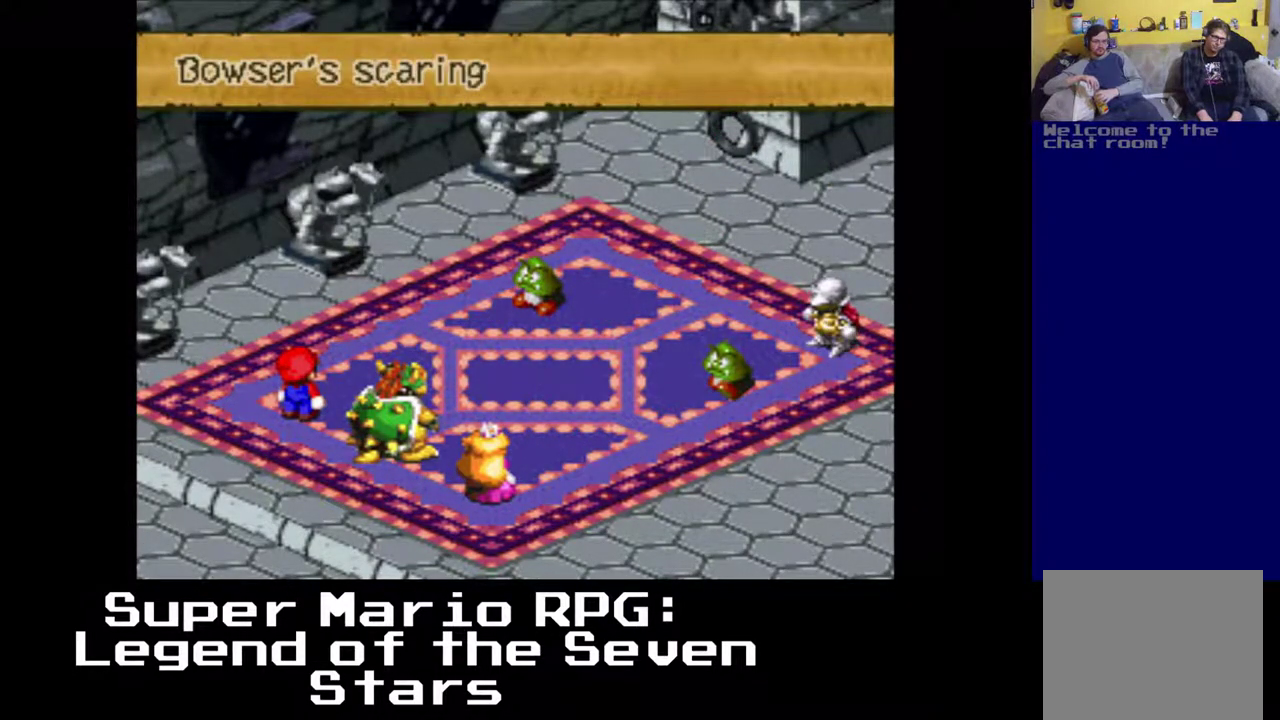
{"buttons": [], "left_stick": "center", "events": [[167, "B", "up"], [267, "B", "down"], [433, "B", "up"]]}
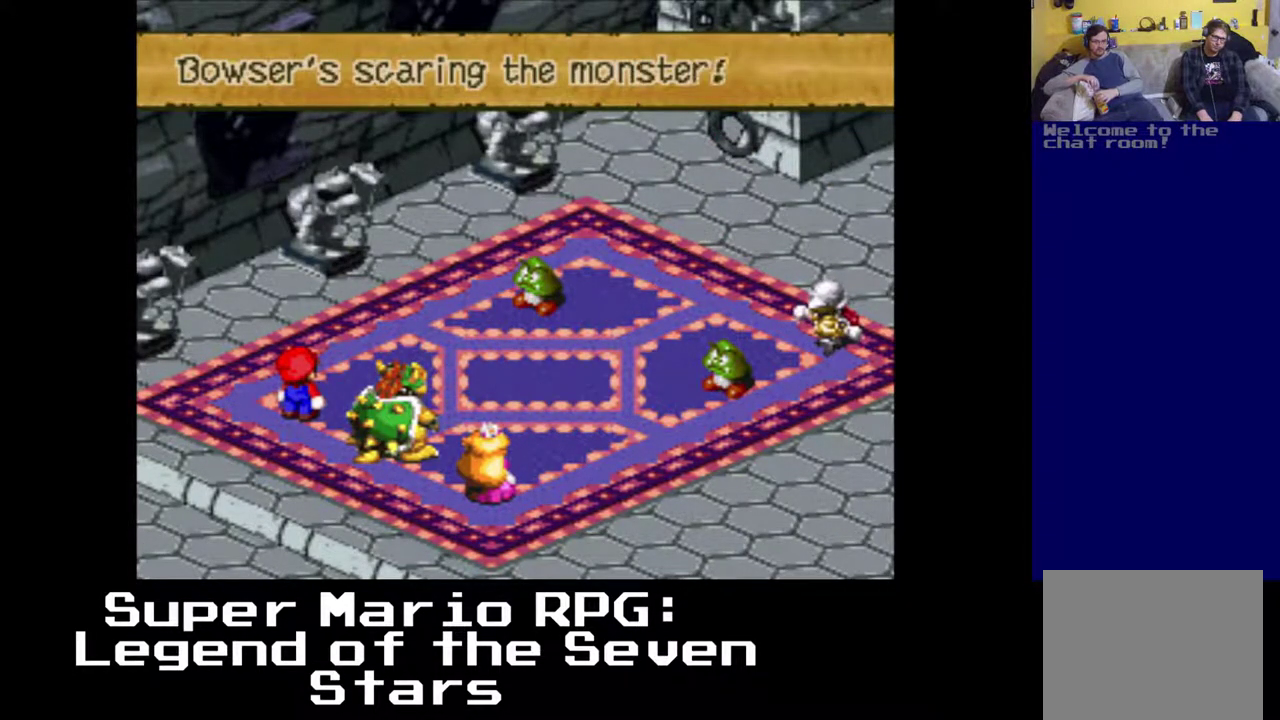
{"buttons": [], "left_stick": "center", "events": [[67, "B", "down"], [217, "B", "up"]]}